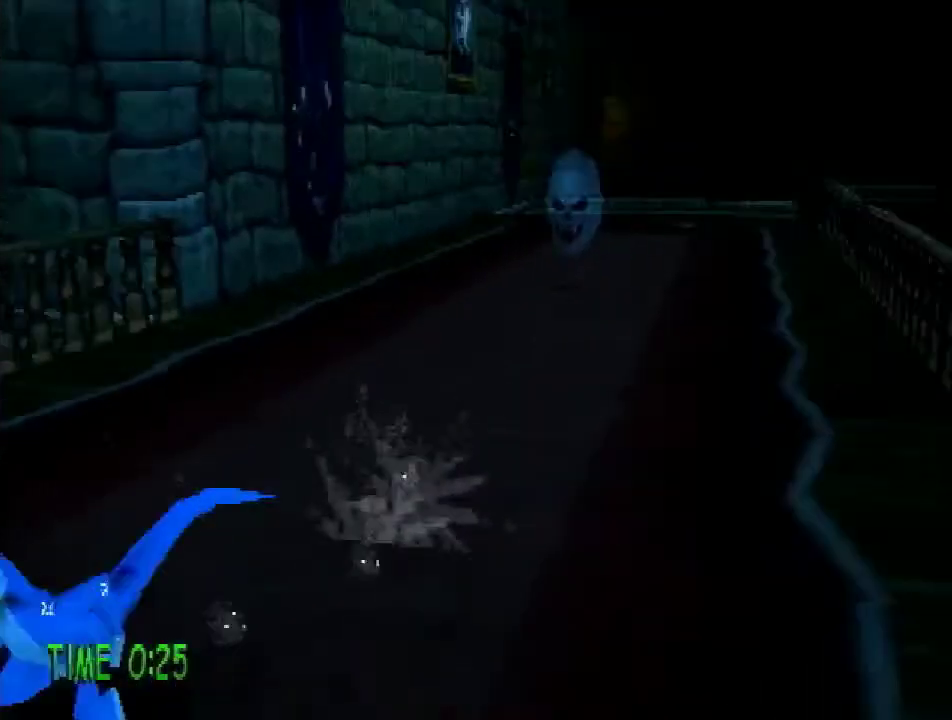
Gameplay with a controller (PlayStation layout); each line is a JSON object with the inputs held at the frame after it. "events" lists button and stick changes between this image and that frame as [ms after this image, input, new state], when the widget could be followed in between. Not read: L3 R3.
{"buttons": ["DPAD_DOWN"], "events": [[17, "DPAD_LEFT", "up"], [67, "L1", "up"]]}
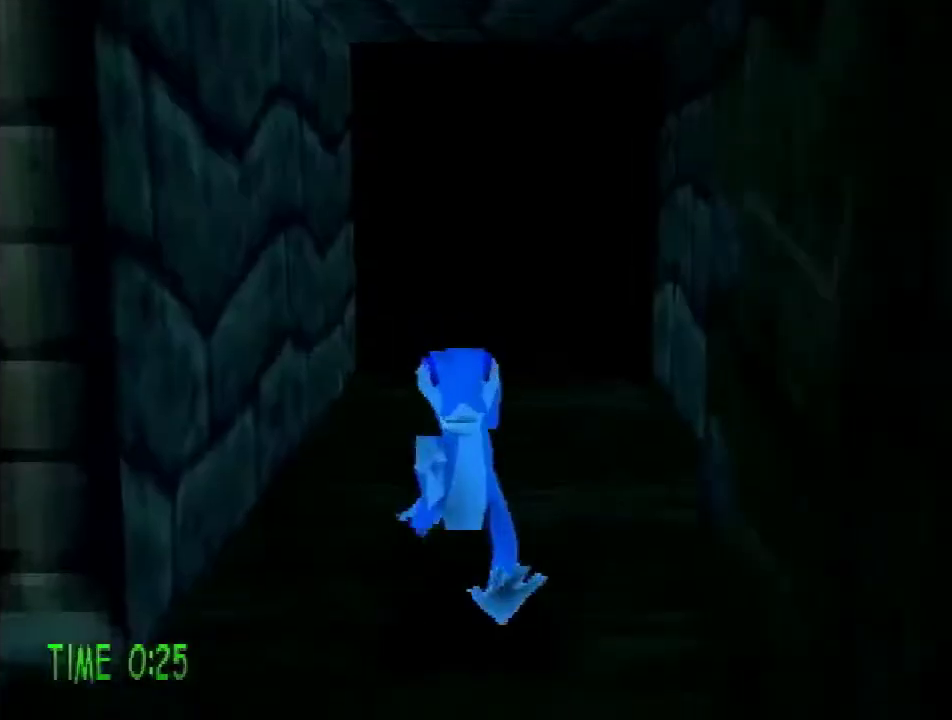
{"buttons": ["DPAD_UP"], "events": [[200, "CROSS", "down"], [300, "DPAD_DOWN", "up"], [300, "DPAD_RIGHT", "down"], [334, "DPAD_UP", "down"], [417, "CROSS", "up"], [450, "DPAD_RIGHT", "up"]]}
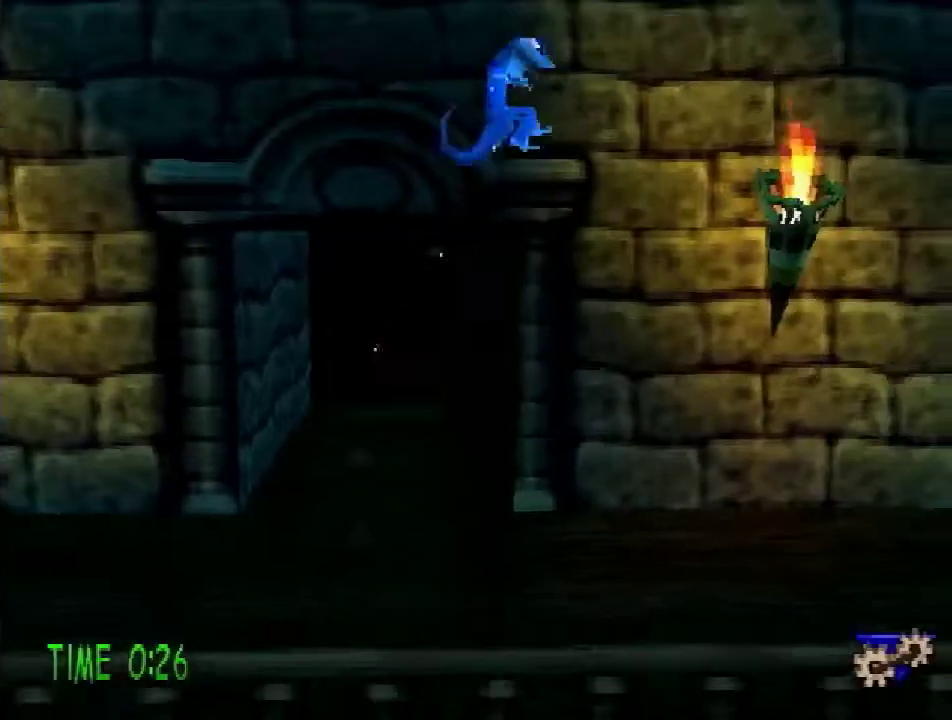
{"buttons": ["CROSS", "DPAD_UP", "DPAD_LEFT"], "events": [[50, "DPAD_UP", "up"], [84, "CROSS", "down"], [417, "DPAD_UP", "down"], [468, "DPAD_LEFT", "down"]]}
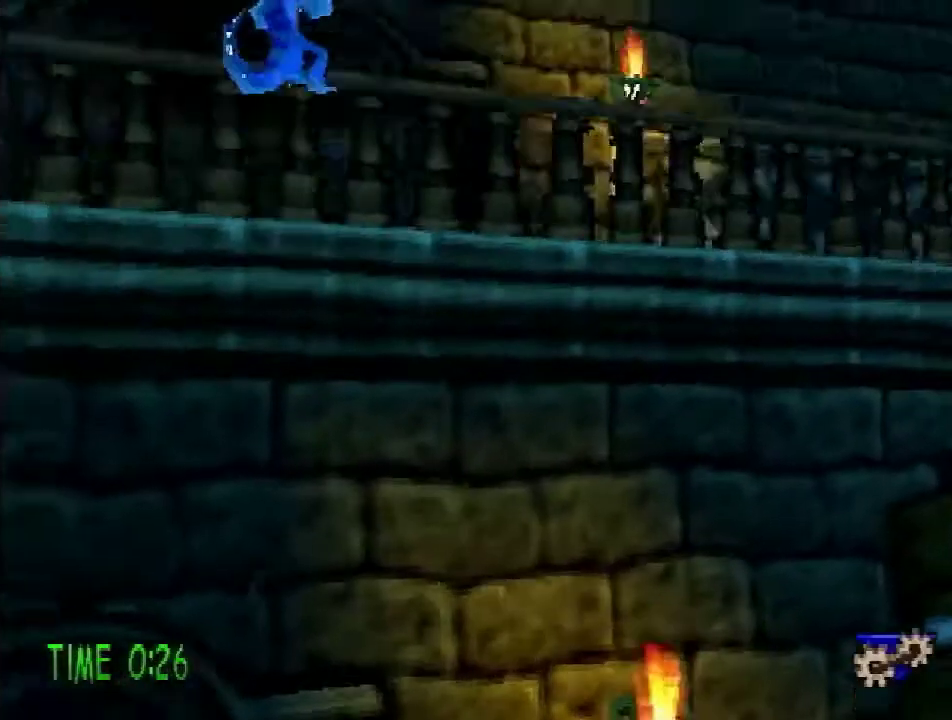
{"buttons": ["DPAD_UP"], "events": [[83, "R1", "down"], [150, "CROSS", "up"], [150, "DPAD_LEFT", "up"], [350, "R1", "up"]]}
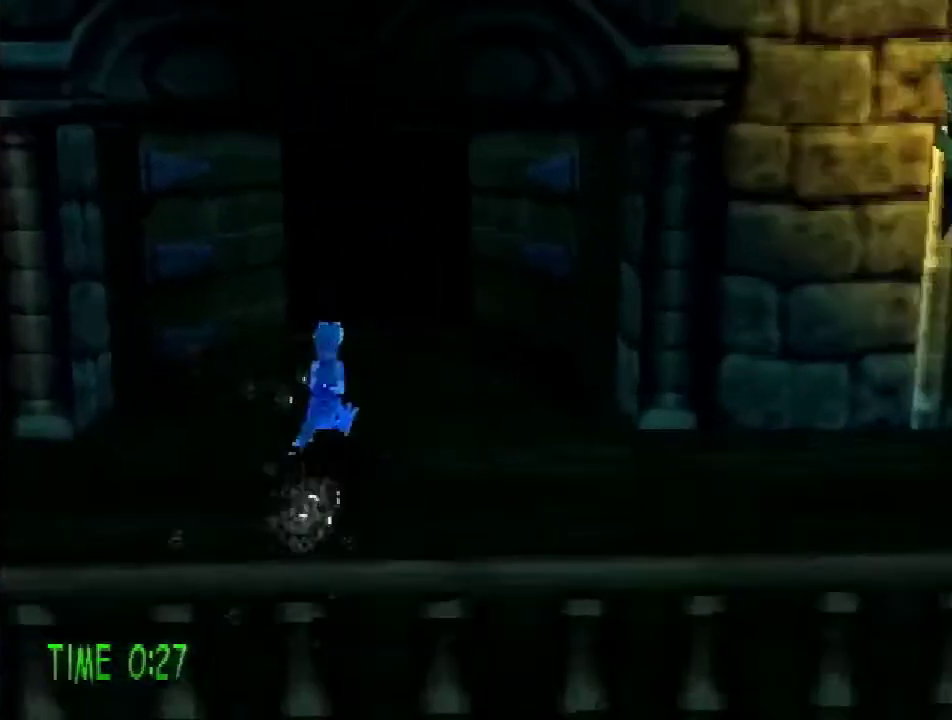
{"buttons": ["DPAD_UP"], "events": []}
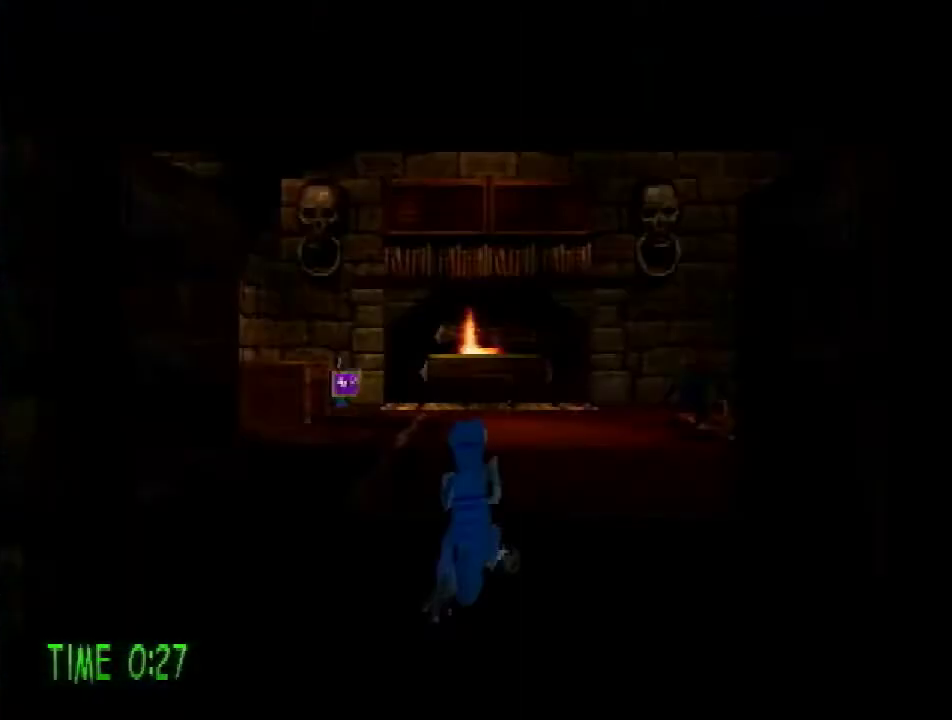
{"buttons": ["DPAD_UP", "DPAD_LEFT"], "events": [[267, "DPAD_LEFT", "down"]]}
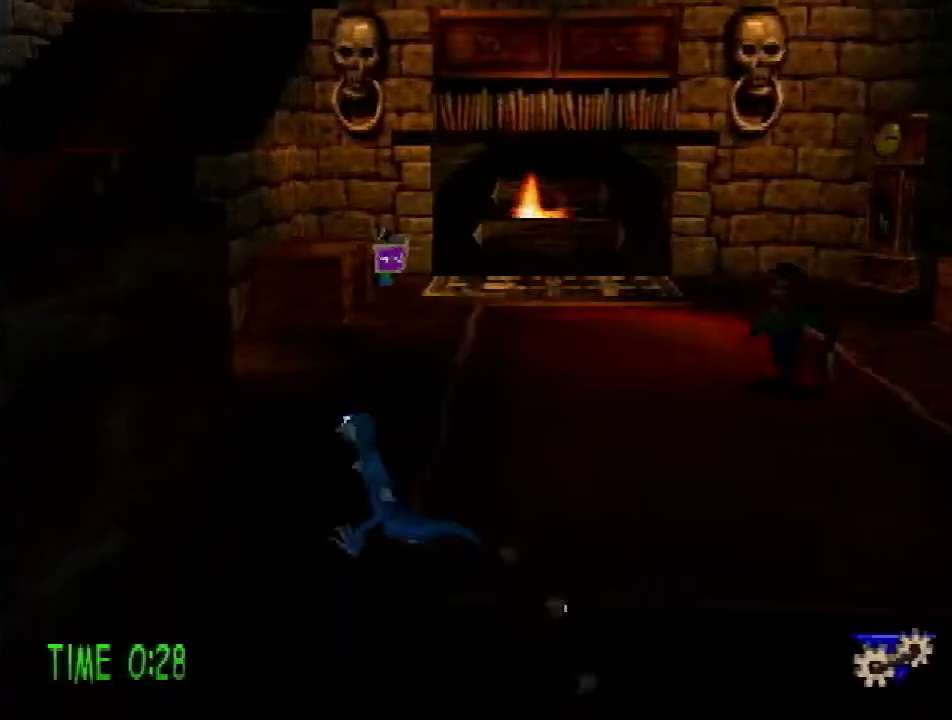
{"buttons": ["DPAD_UP", "DPAD_LEFT"], "events": [[17, "R1", "down"], [67, "R1", "up"], [84, "DPAD_LEFT", "up"], [201, "DPAD_UP", "up"], [384, "DPAD_UP", "down"], [417, "DPAD_LEFT", "down"]]}
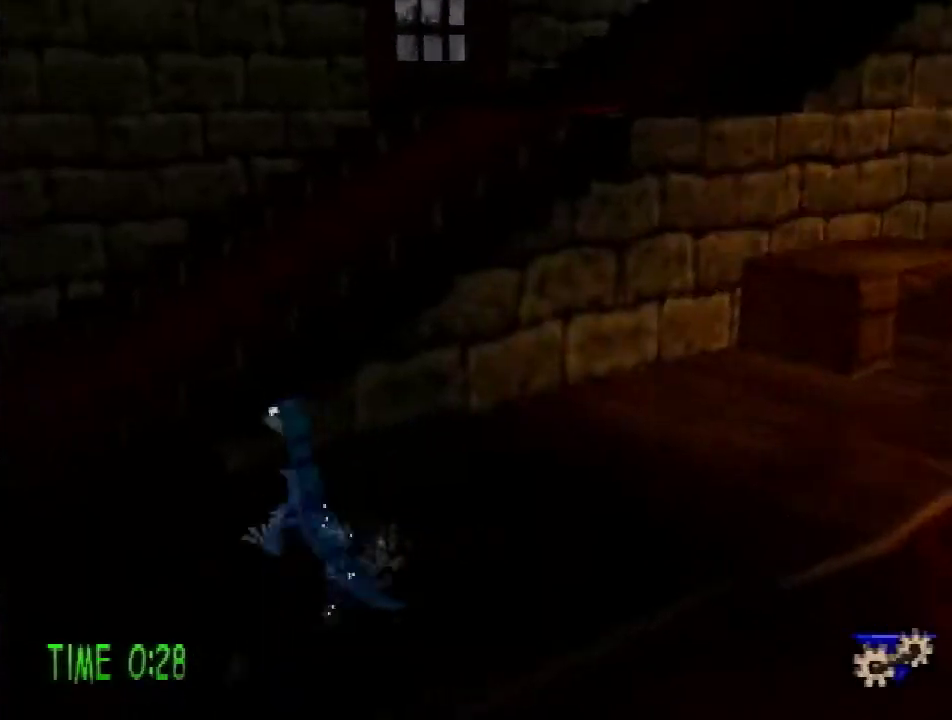
{"buttons": ["CROSS", "DPAD_UP"], "events": [[33, "DPAD_LEFT", "up"], [67, "L1", "down"], [133, "L1", "up"], [284, "CROSS", "down"], [400, "DPAD_LEFT", "down"], [500, "DPAD_LEFT", "up"]]}
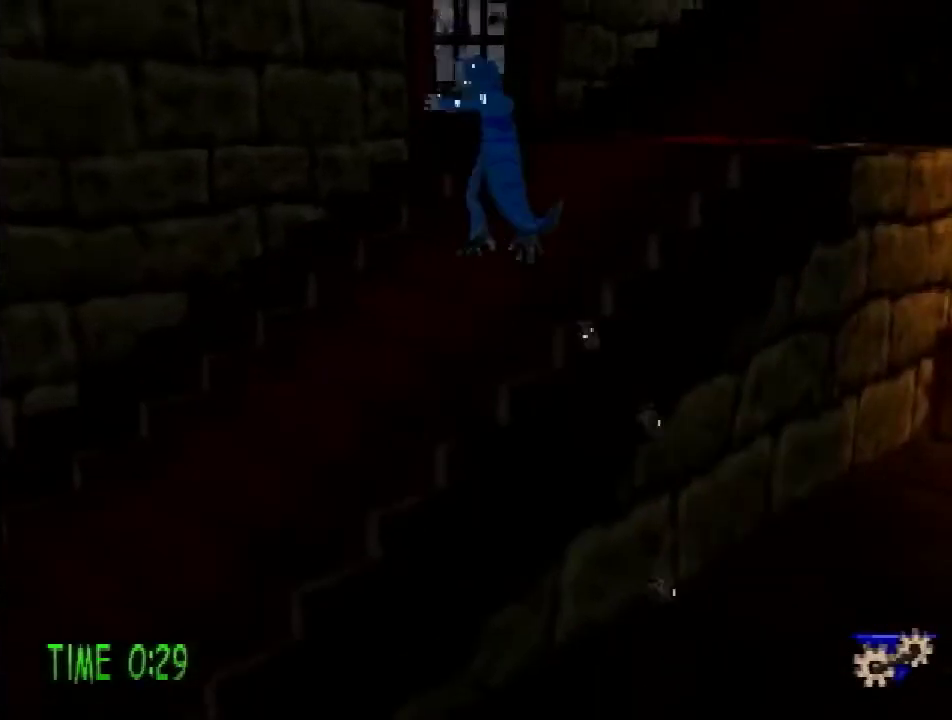
{"buttons": ["DPAD_UP", "DPAD_RIGHT"], "events": [[34, "DPAD_RIGHT", "down"], [151, "CROSS", "up"], [151, "L1", "down"], [184, "DPAD_RIGHT", "up"], [217, "L1", "up"], [434, "DPAD_RIGHT", "down"]]}
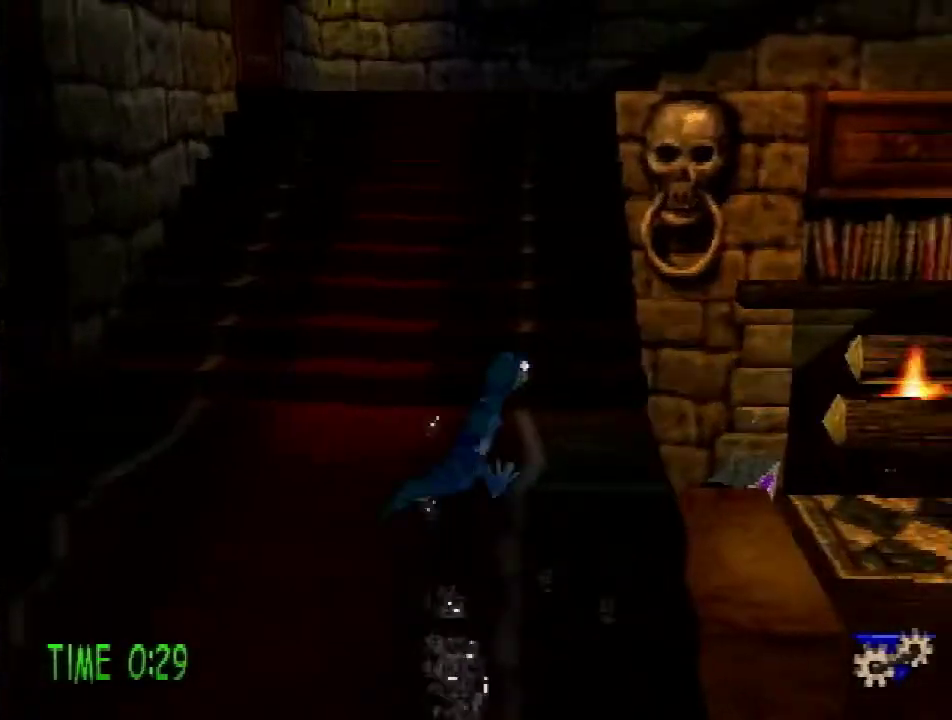
{"buttons": ["R2", "DPAD_UP"], "events": [[17, "DPAD_RIGHT", "up"], [233, "R2", "down"], [267, "CROSS", "down"], [350, "CROSS", "up"]]}
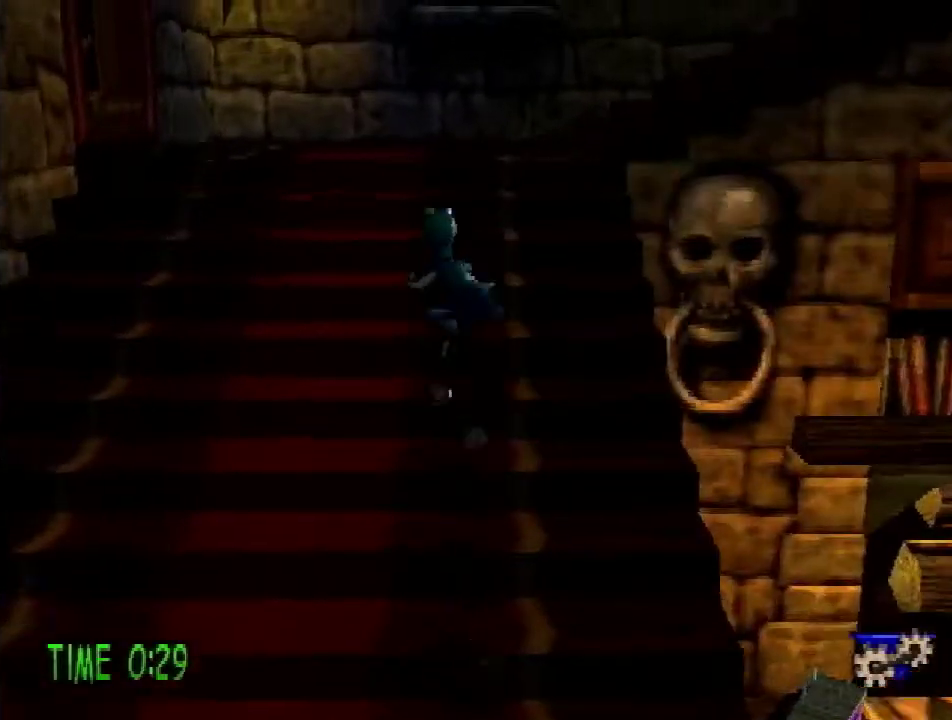
{"buttons": ["R2", "DPAD_UP", "DPAD_RIGHT"], "events": [[417, "DPAD_RIGHT", "down"]]}
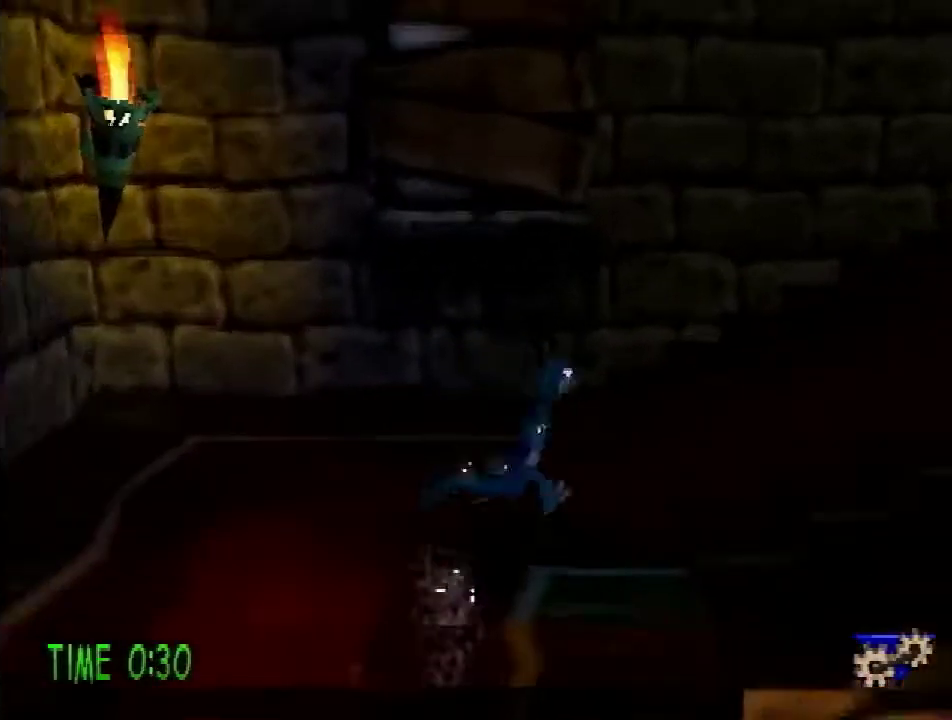
{"buttons": ["R2", "DPAD_RIGHT"], "events": [[150, "CROSS", "down"], [150, "DPAD_UP", "up"], [233, "CROSS", "up"]]}
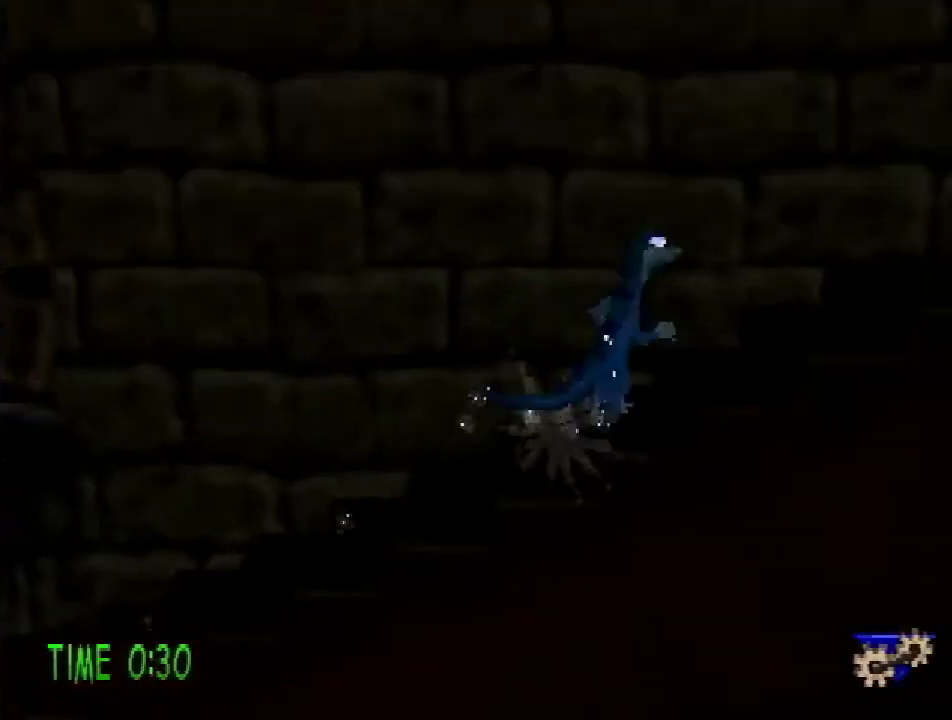
{"buttons": ["R2", "DPAD_RIGHT"], "events": [[284, "CROSS", "down"], [451, "CROSS", "up"]]}
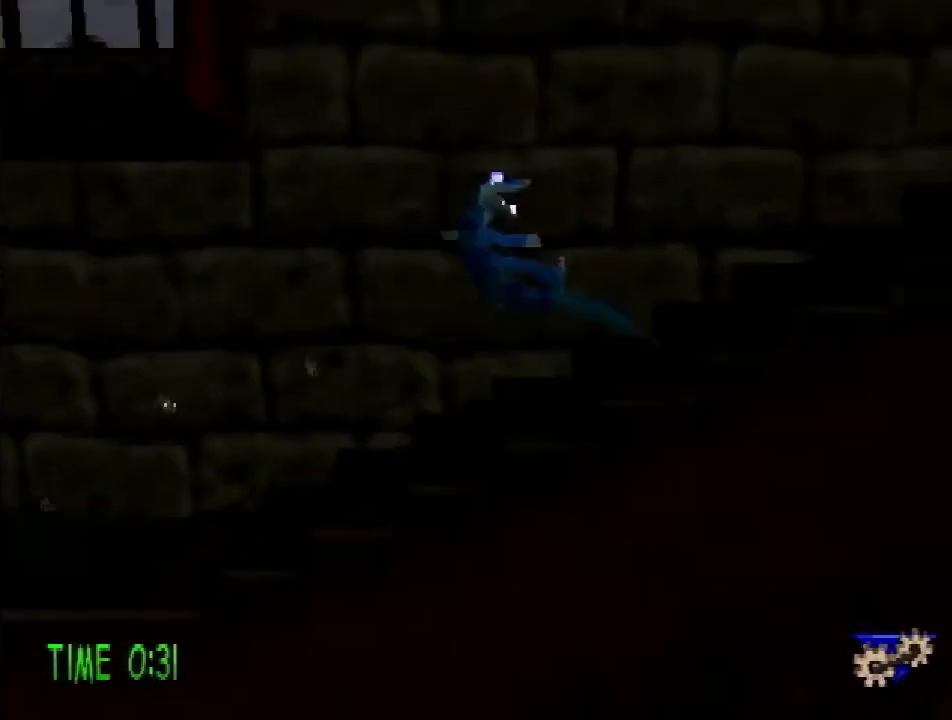
{"buttons": ["DPAD_RIGHT"], "events": [[33, "R2", "up"], [133, "L1", "down"], [217, "L1", "up"], [317, "L1", "down"], [367, "L1", "up"]]}
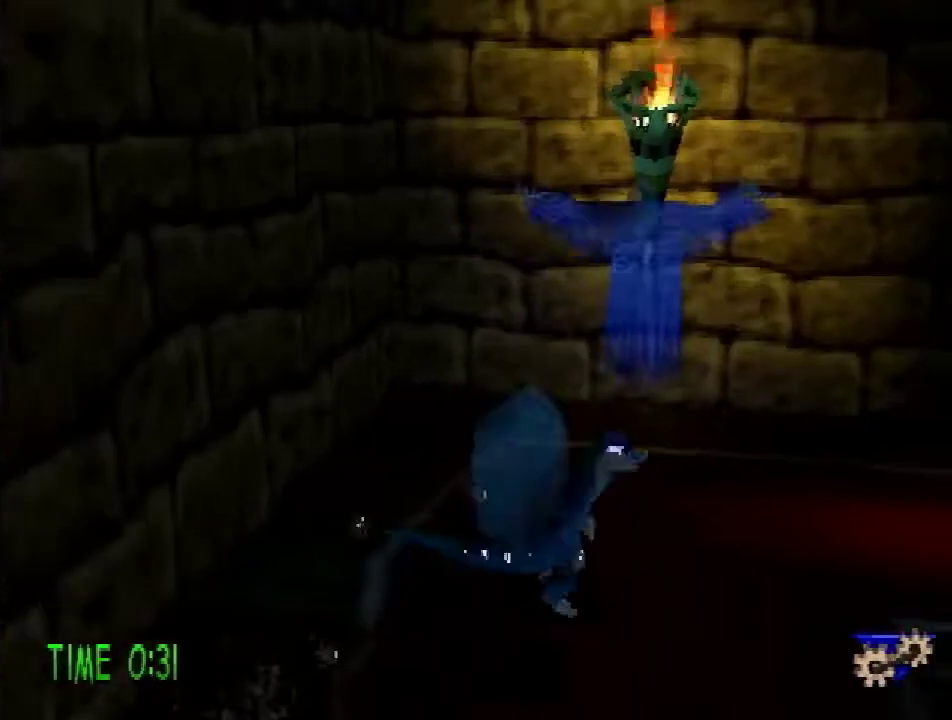
{"buttons": ["R2", "DPAD_RIGHT"], "events": [[217, "R2", "down"], [284, "CROSS", "down"], [367, "CROSS", "up"], [434, "DPAD_RIGHT", "up"], [501, "DPAD_RIGHT", "down"]]}
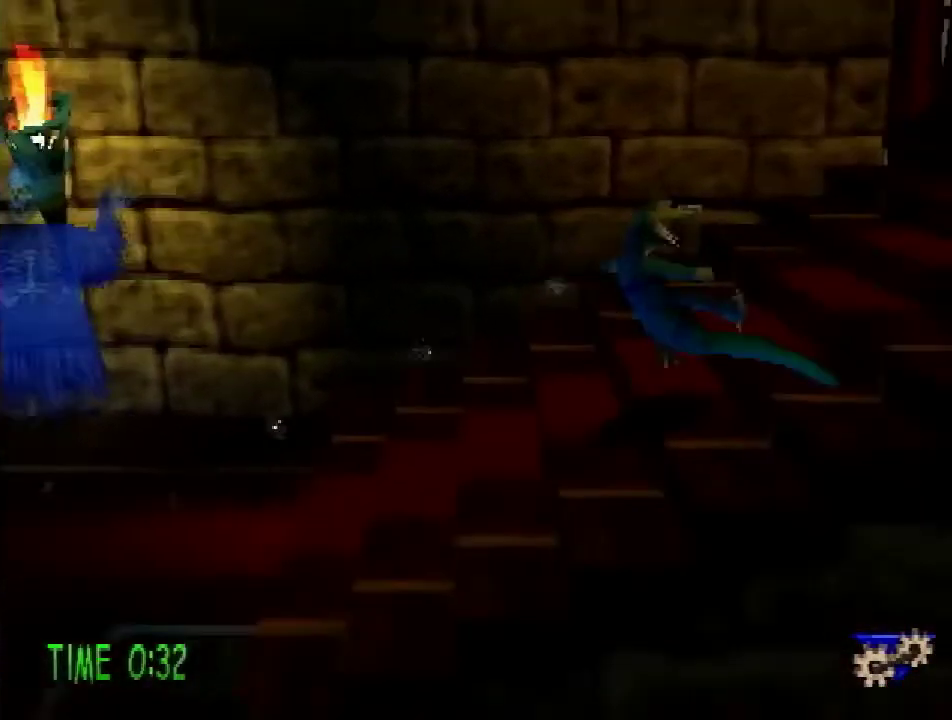
{"buttons": ["DPAD_UP", "DPAD_RIGHT"], "events": [[233, "CROSS", "down"], [334, "DPAD_UP", "down"], [384, "CROSS", "up"], [500, "R2", "up"]]}
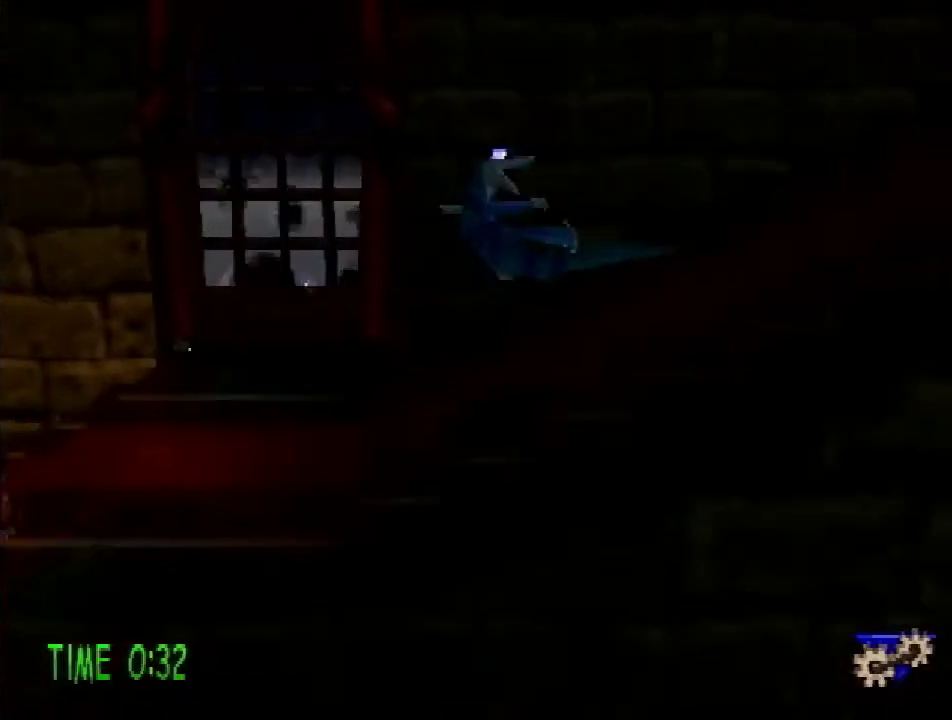
{"buttons": ["DPAD_RIGHT"], "events": [[67, "L1", "down"], [117, "L1", "up"], [167, "L1", "down"], [284, "DPAD_RIGHT", "up"], [284, "L1", "up"], [351, "DPAD_RIGHT", "down"], [484, "DPAD_UP", "up"]]}
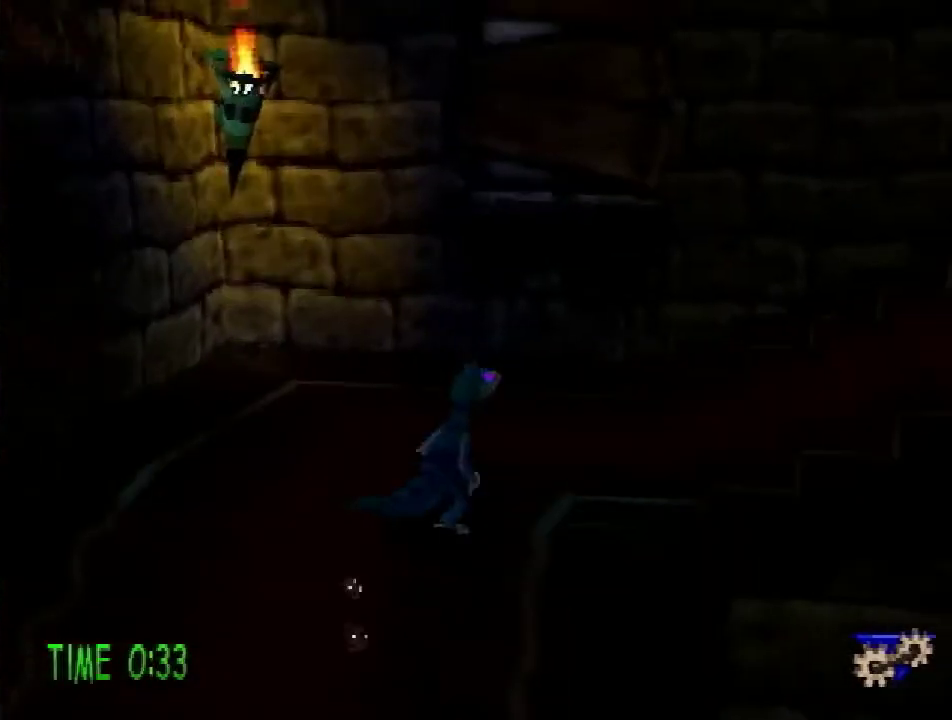
{"buttons": ["R2", "DPAD_RIGHT"], "events": [[133, "R2", "down"], [200, "CROSS", "down"], [334, "CROSS", "up"]]}
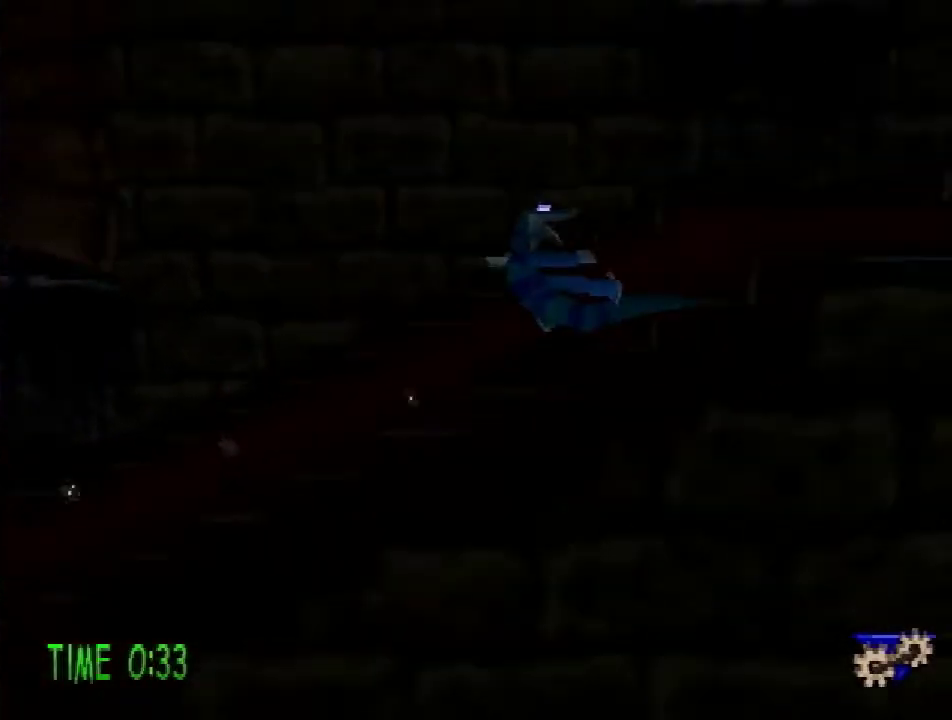
{"buttons": ["DPAD_RIGHT"], "events": [[184, "CROSS", "down"], [301, "CROSS", "up"], [334, "R2", "up"]]}
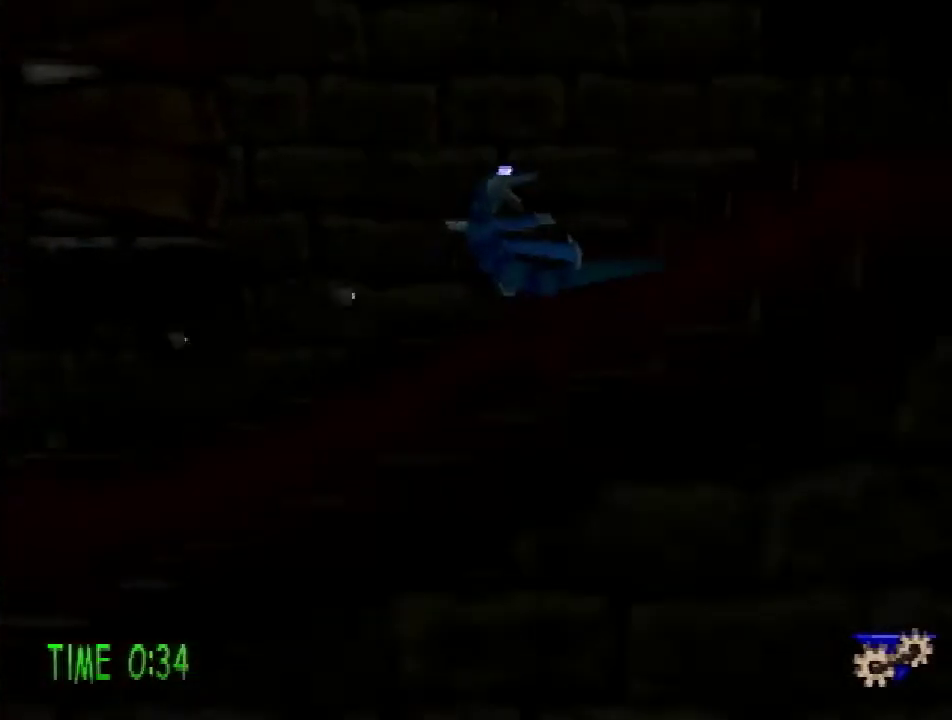
{"buttons": ["DPAD_RIGHT"], "events": [[83, "L1", "down"], [167, "L1", "up"], [267, "L1", "down"], [334, "L1", "up"]]}
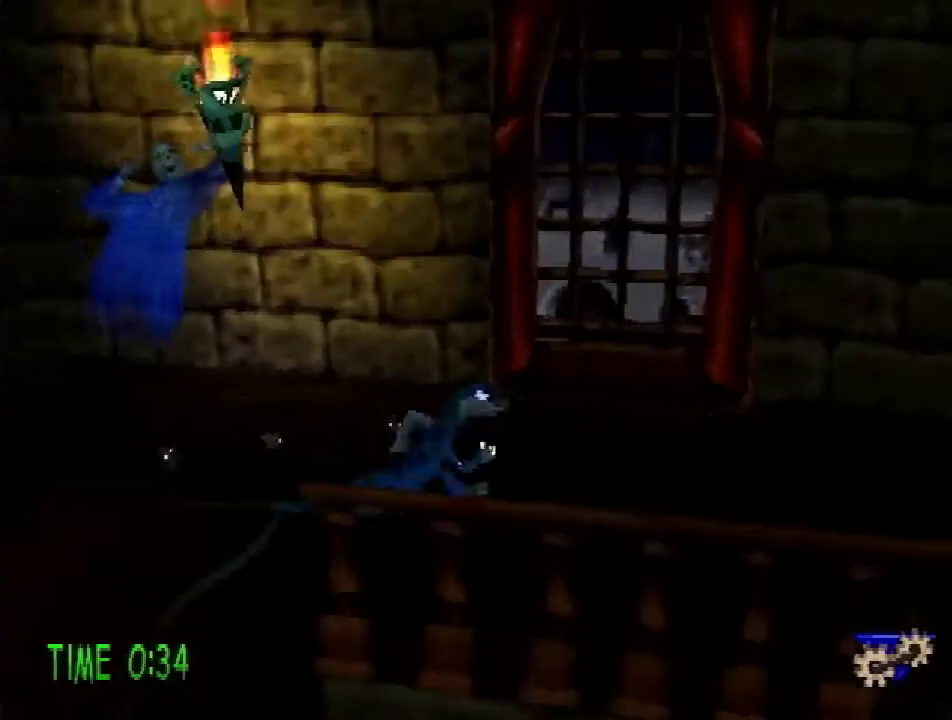
{"buttons": ["DPAD_RIGHT"], "events": [[17, "DPAD_DOWN", "down"], [117, "R2", "down"], [134, "CROSS", "down"], [134, "DPAD_DOWN", "up"], [217, "CROSS", "up"], [284, "R2", "up"]]}
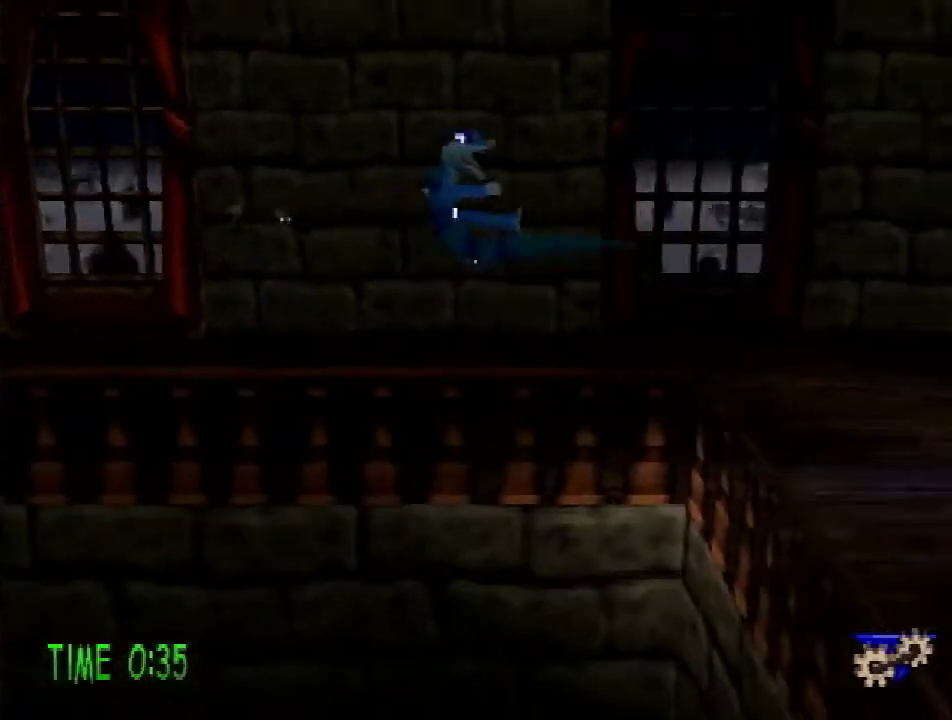
{"buttons": ["DPAD_UP", "DPAD_RIGHT"], "events": [[150, "DPAD_UP", "down"], [217, "DPAD_UP", "up"], [267, "DPAD_UP", "down"]]}
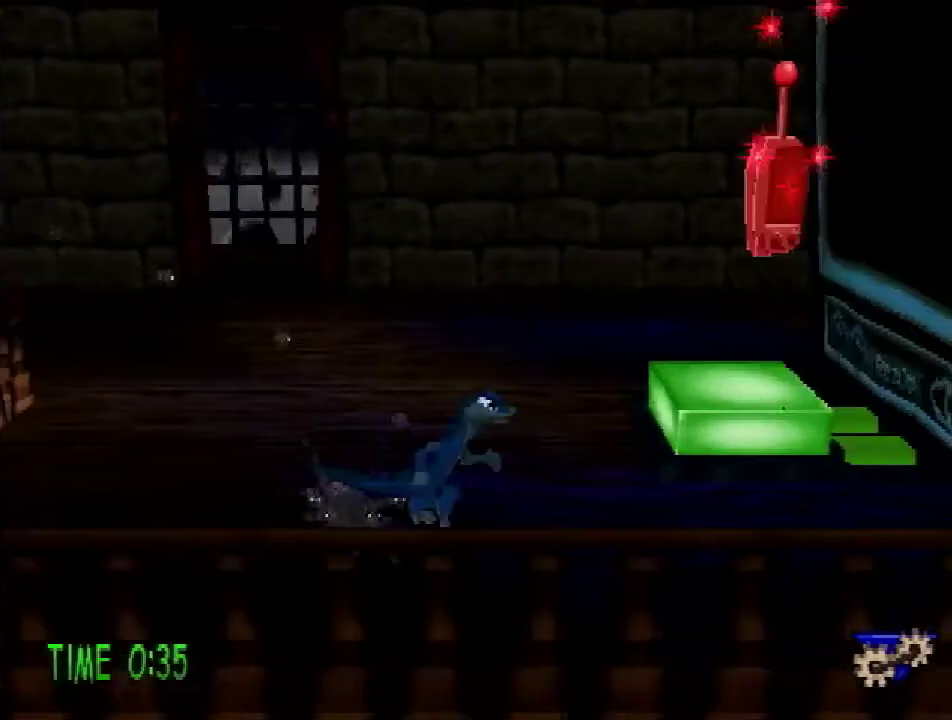
{"buttons": [], "events": [[50, "DPAD_UP", "up"], [184, "DPAD_UP", "down"], [284, "DPAD_RIGHT", "up"], [284, "DPAD_UP", "up"]]}